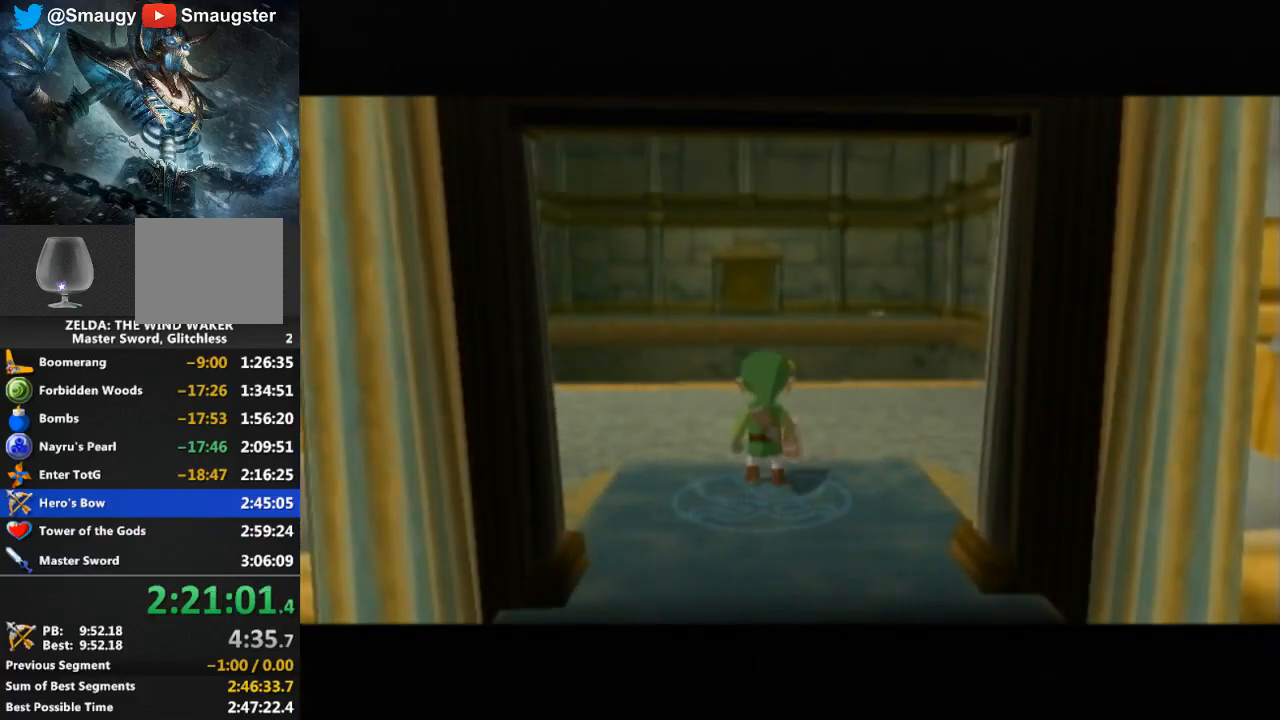
Gameplay with a controller (Nintendo layout); each line is a JSON object with the inputs held at the frame after it. "events" lists button and stick changes between this image and that frame as [ms after this image, input, new state], when the widget could be followed in between. Not read: L3 R3.
{"buttons": [], "left_stick": "center", "right_stick": "center", "events": []}
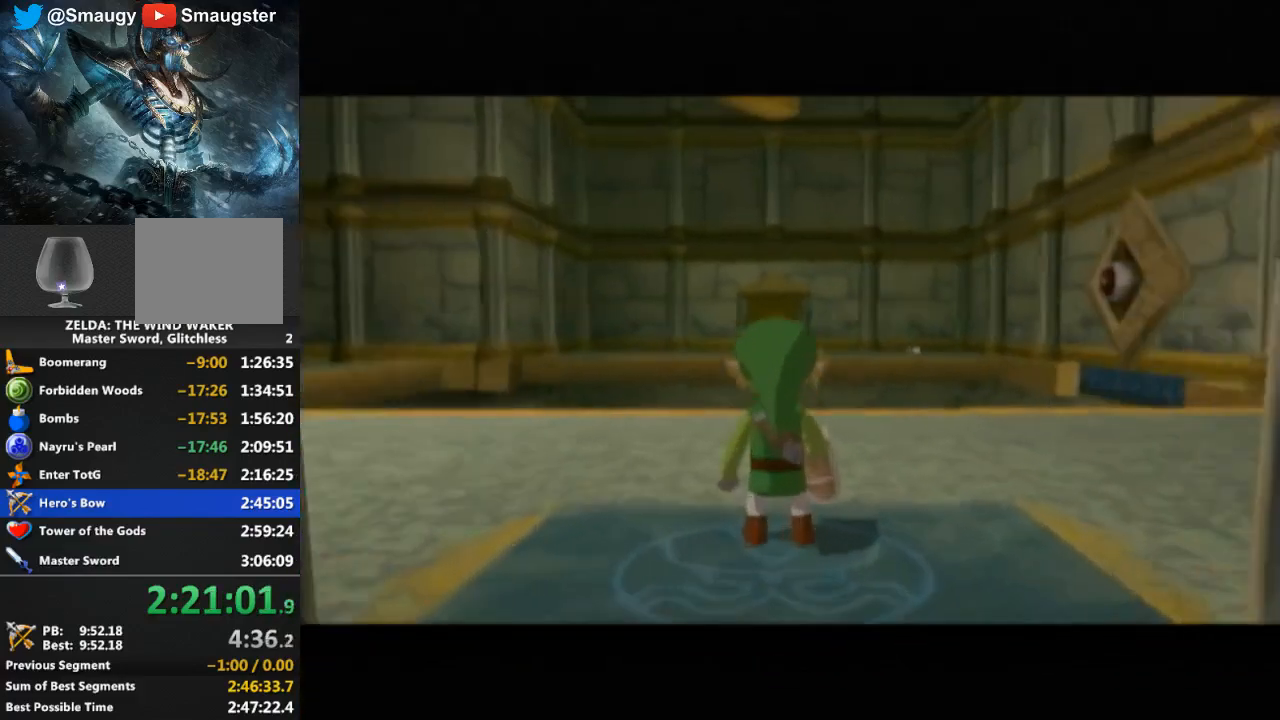
{"buttons": [], "left_stick": "up-right", "right_stick": "down", "events": [[400, "left_stick", "up-right"], [400, "right_stick", "down"]]}
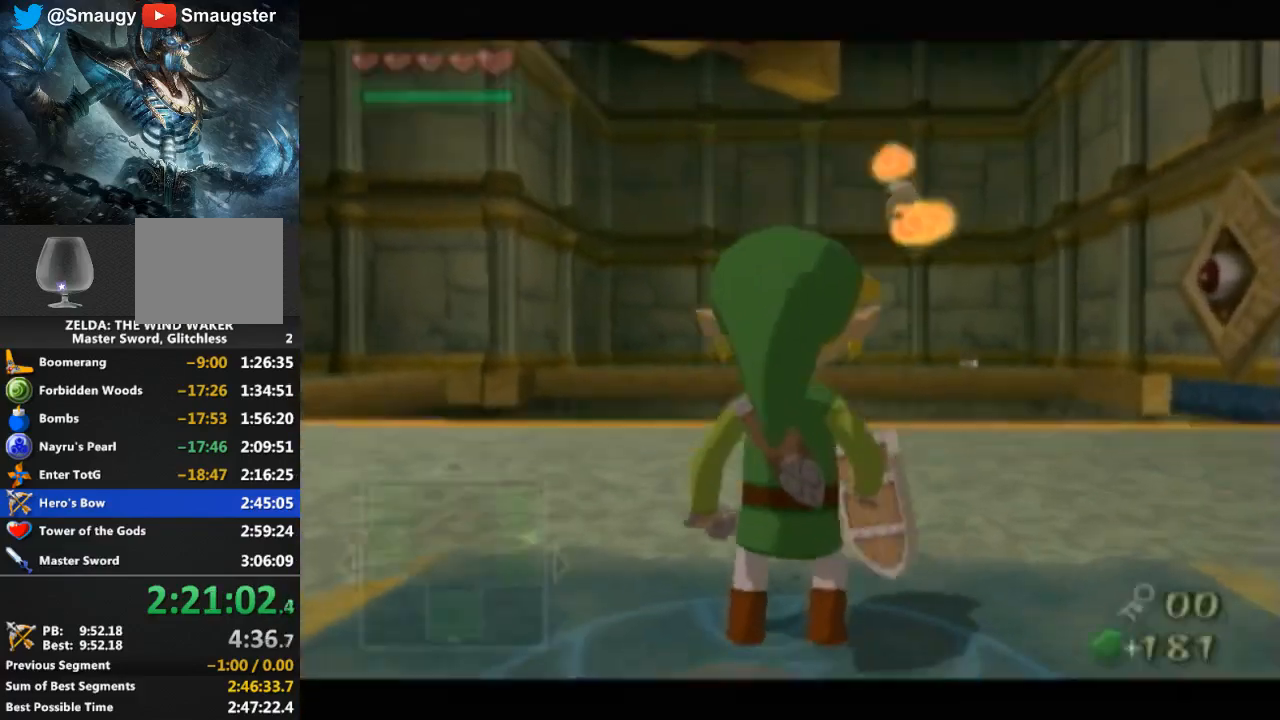
{"buttons": [], "left_stick": "up-right", "right_stick": "center", "events": [[267, "right_stick", "center"]]}
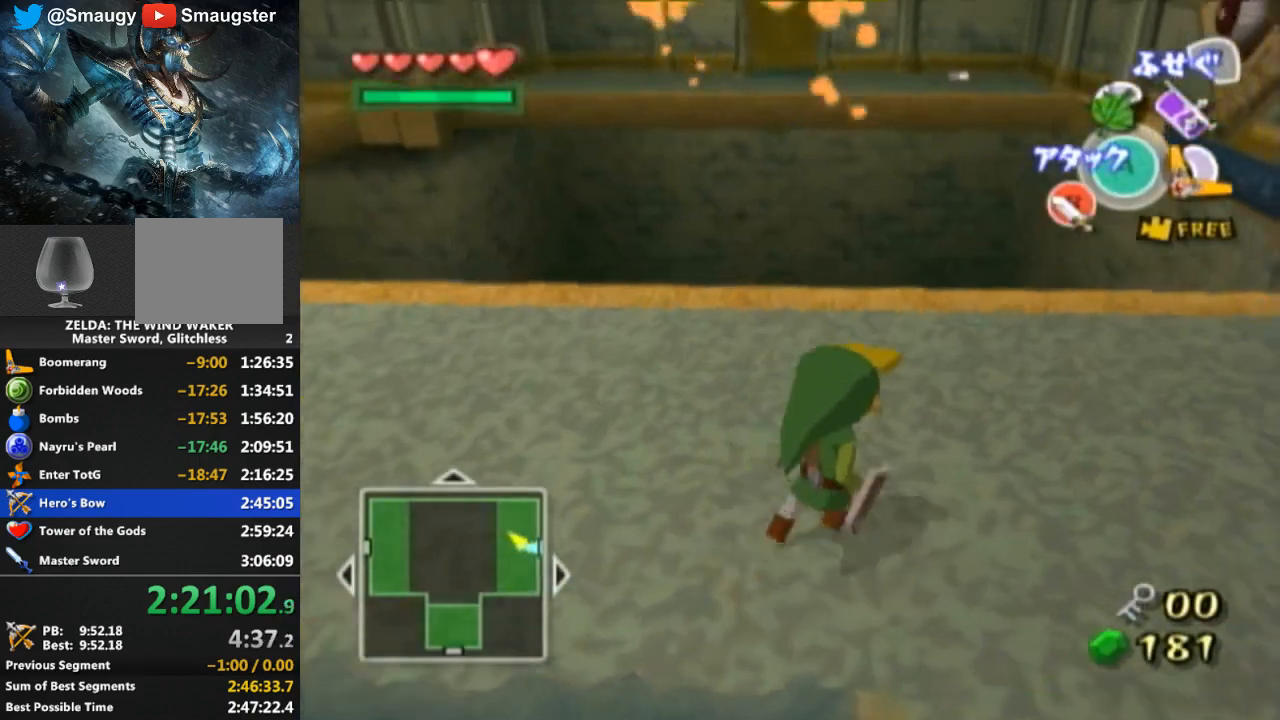
{"buttons": [], "left_stick": "up-right", "right_stick": "center", "events": []}
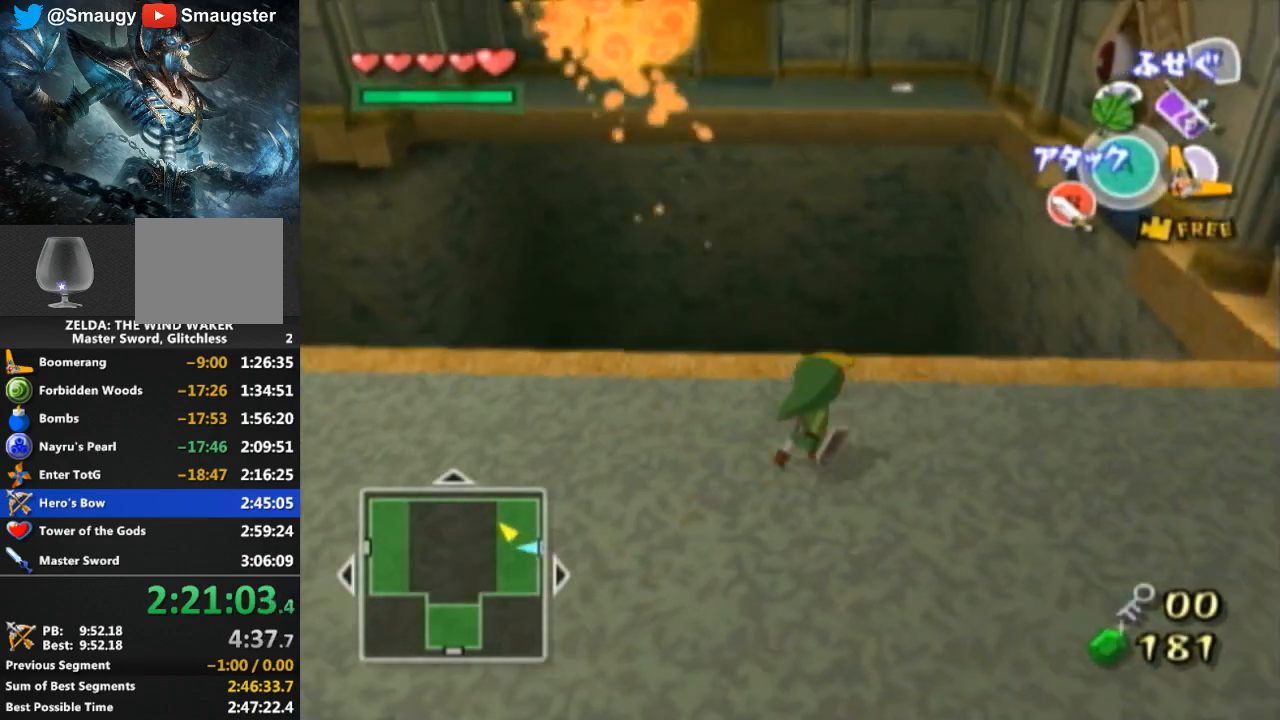
{"buttons": [], "left_stick": "up", "right_stick": "center", "events": [[100, "left_stick", "up"], [267, "A", "down"], [367, "A", "up"]]}
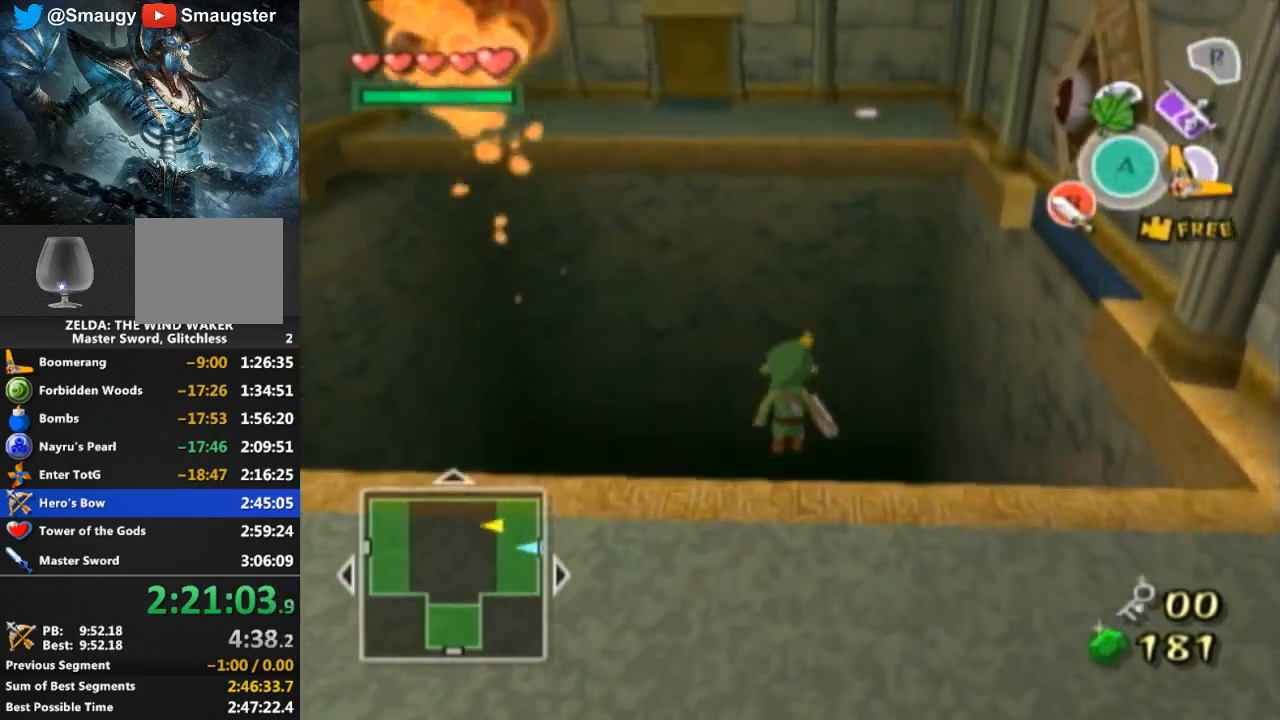
{"buttons": [], "left_stick": "up", "right_stick": "center", "events": [[67, "Y", "down"], [167, "Y", "up"]]}
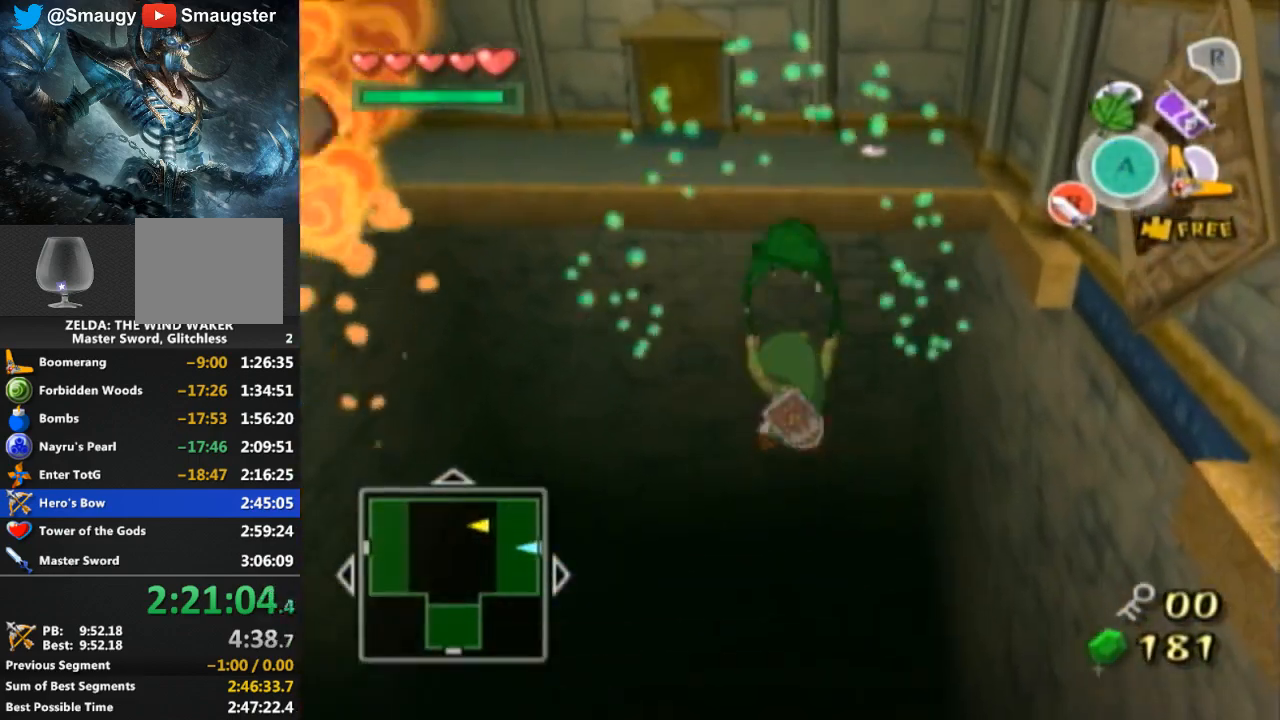
{"buttons": ["A", "Y"], "left_stick": "up", "right_stick": "center", "events": [[433, "A", "down"], [500, "Y", "down"]]}
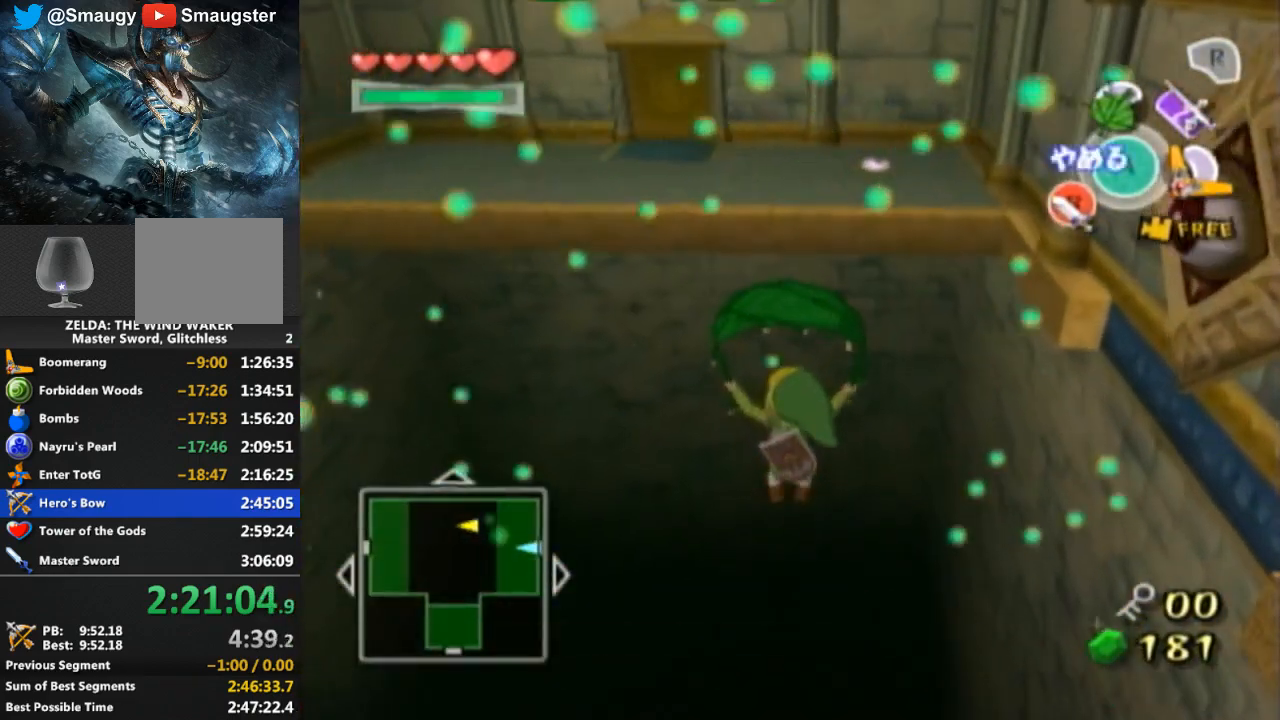
{"buttons": [], "left_stick": "up", "right_stick": "center", "events": [[33, "A", "up"], [133, "Y", "up"]]}
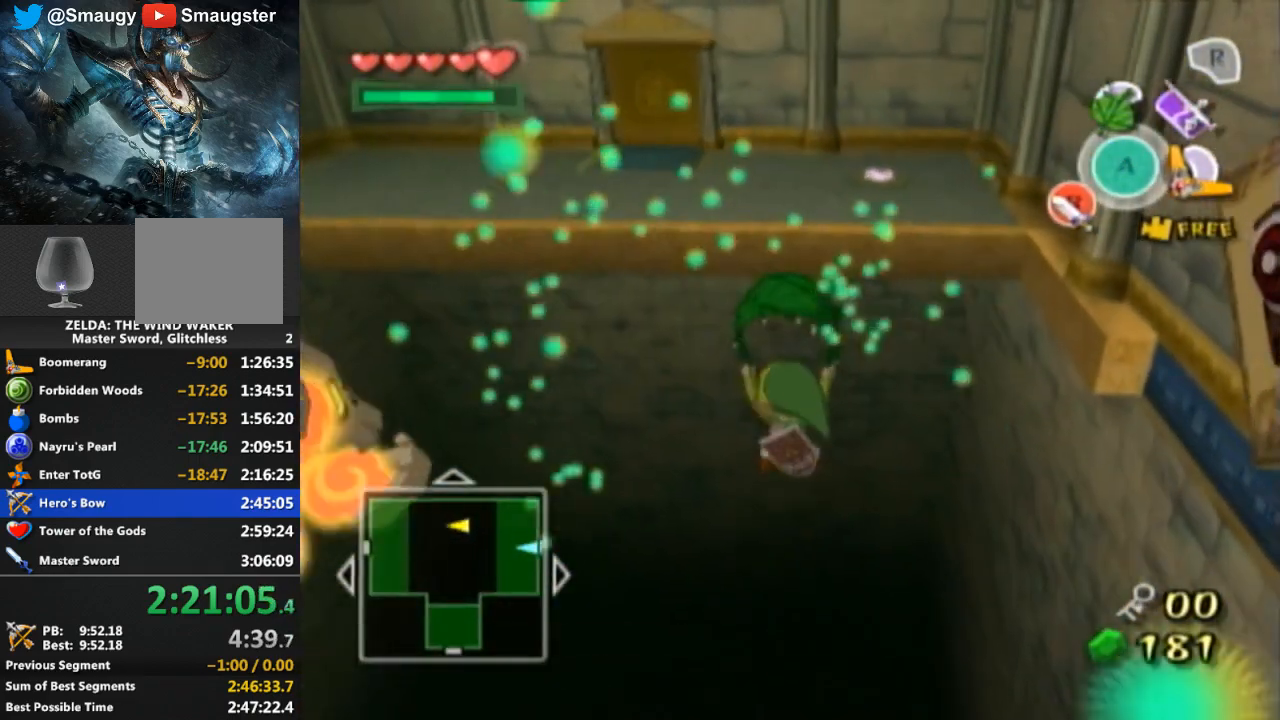
{"buttons": ["Y"], "left_stick": "up", "right_stick": "center", "events": [[400, "A", "down"], [433, "Y", "down"], [500, "A", "up"]]}
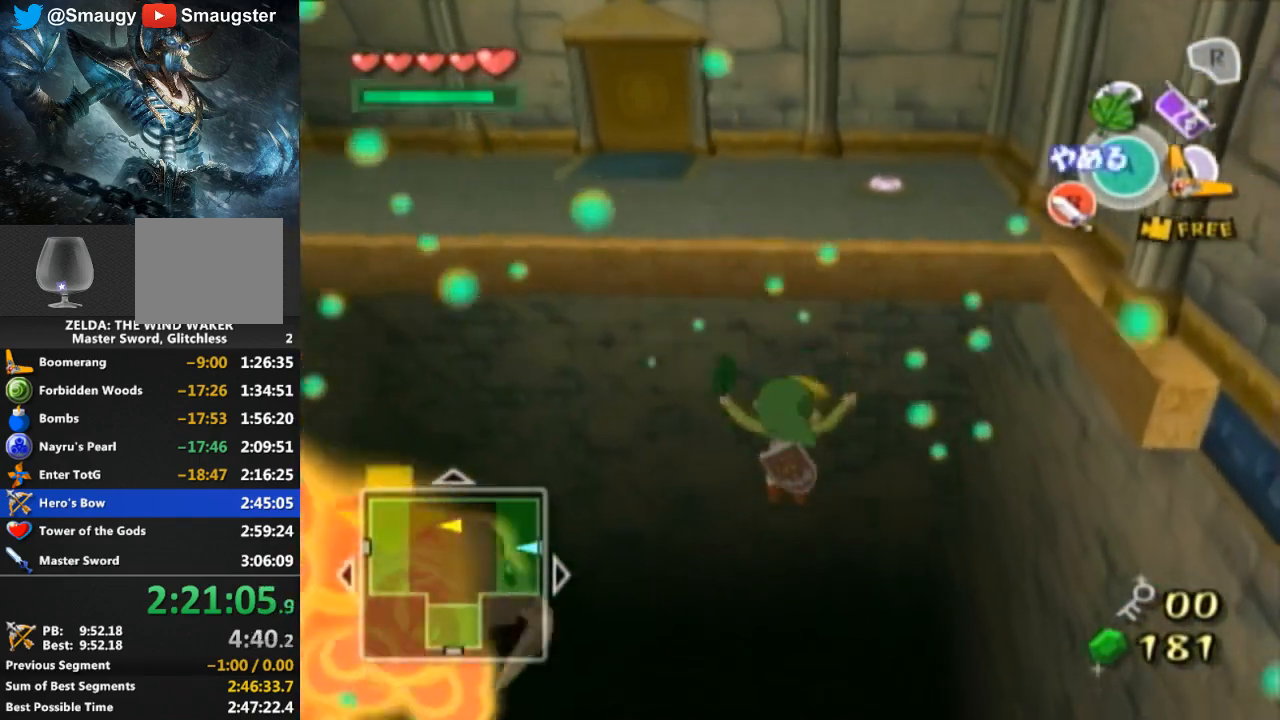
{"buttons": [], "left_stick": "up", "right_stick": "center", "events": [[67, "Y", "up"]]}
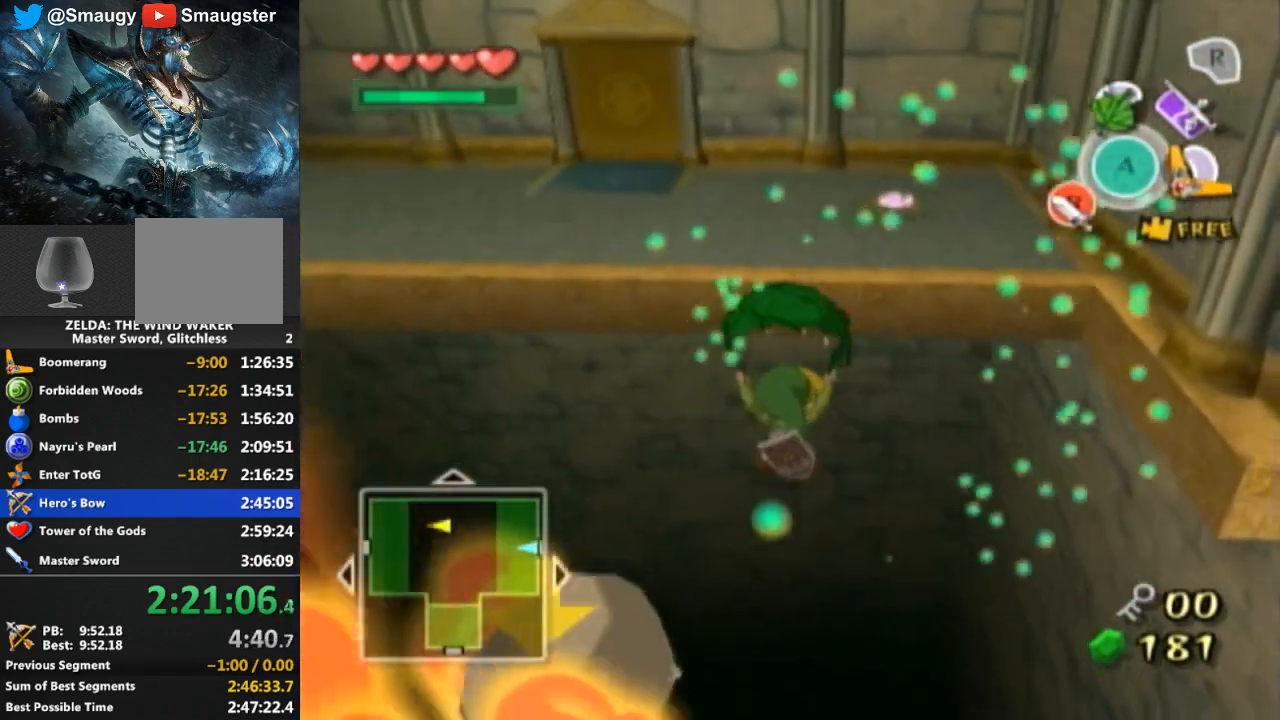
{"buttons": [], "left_stick": "up", "right_stick": "center", "events": []}
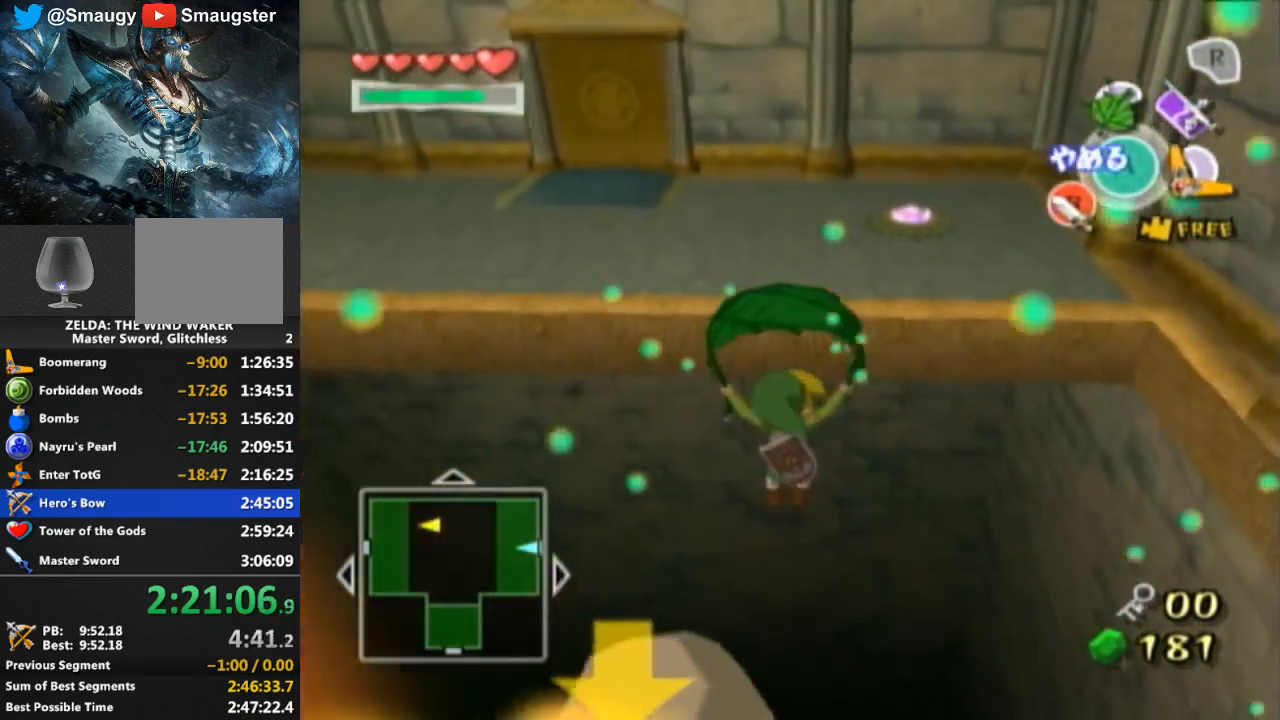
{"buttons": [], "left_stick": "up", "right_stick": "center", "events": []}
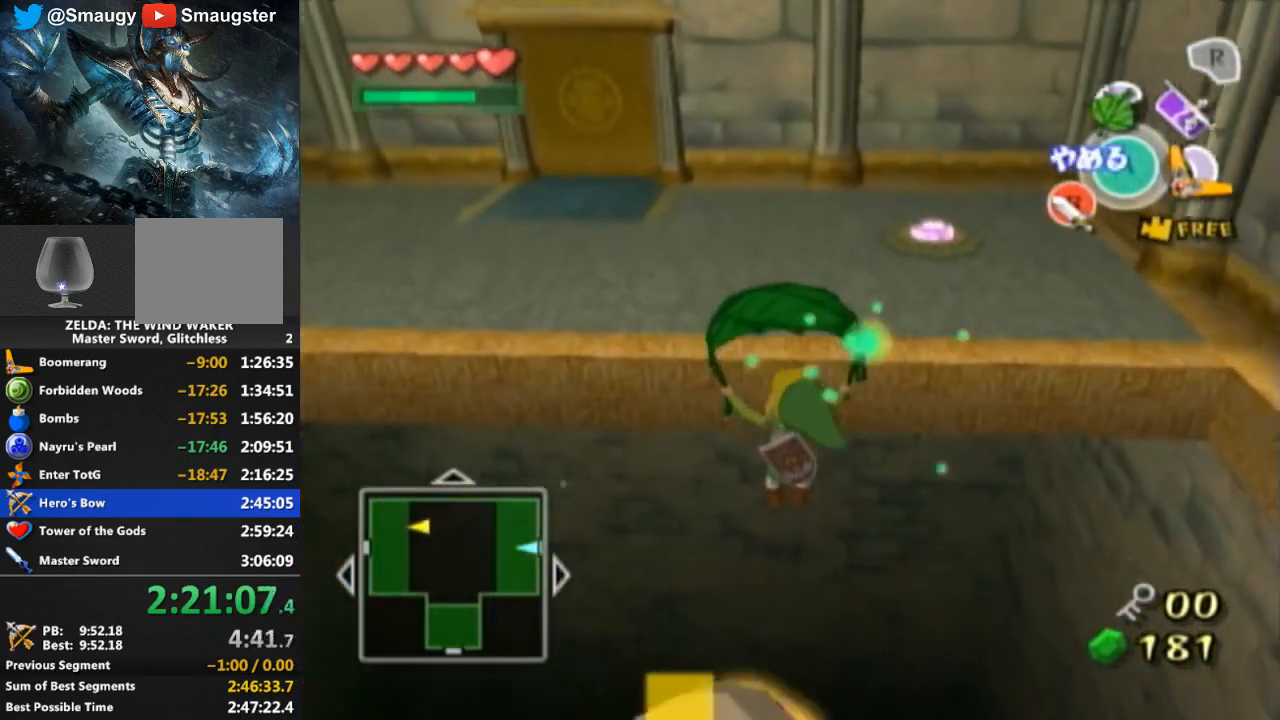
{"buttons": ["A"], "left_stick": "up", "right_stick": "center", "events": [[500, "A", "down"]]}
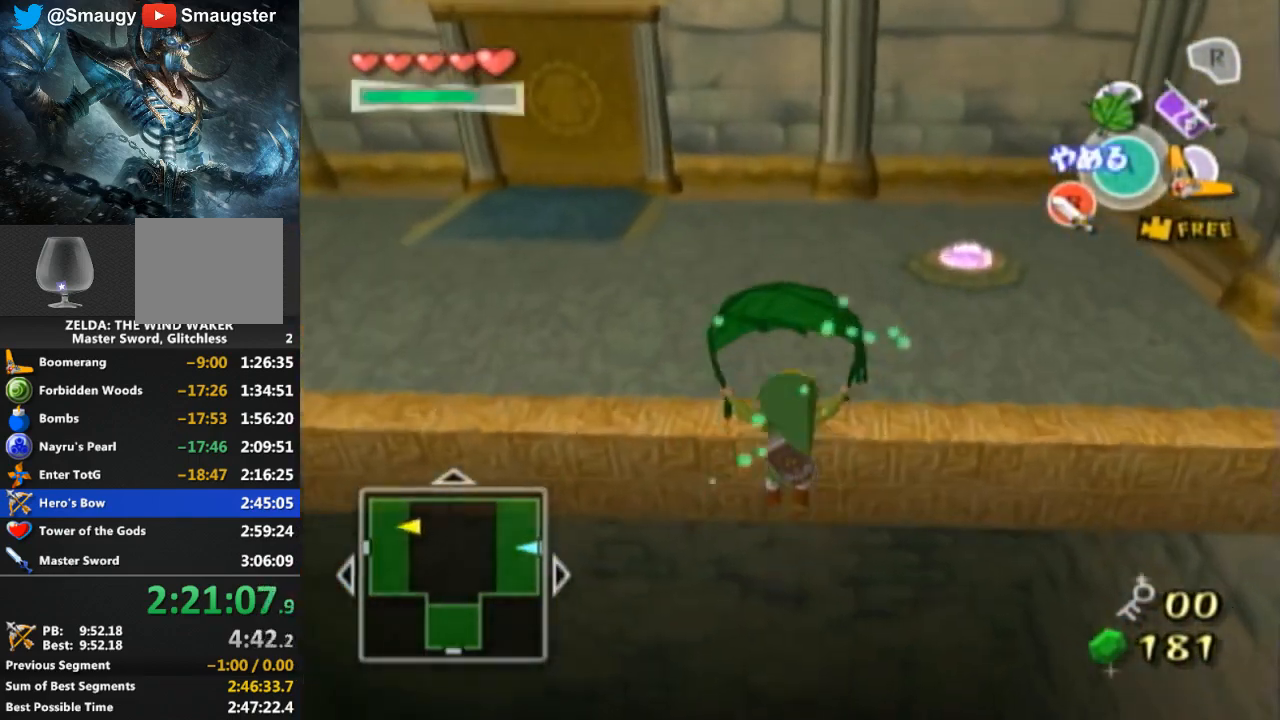
{"buttons": [], "left_stick": "up", "right_stick": "center", "events": [[67, "A", "up"]]}
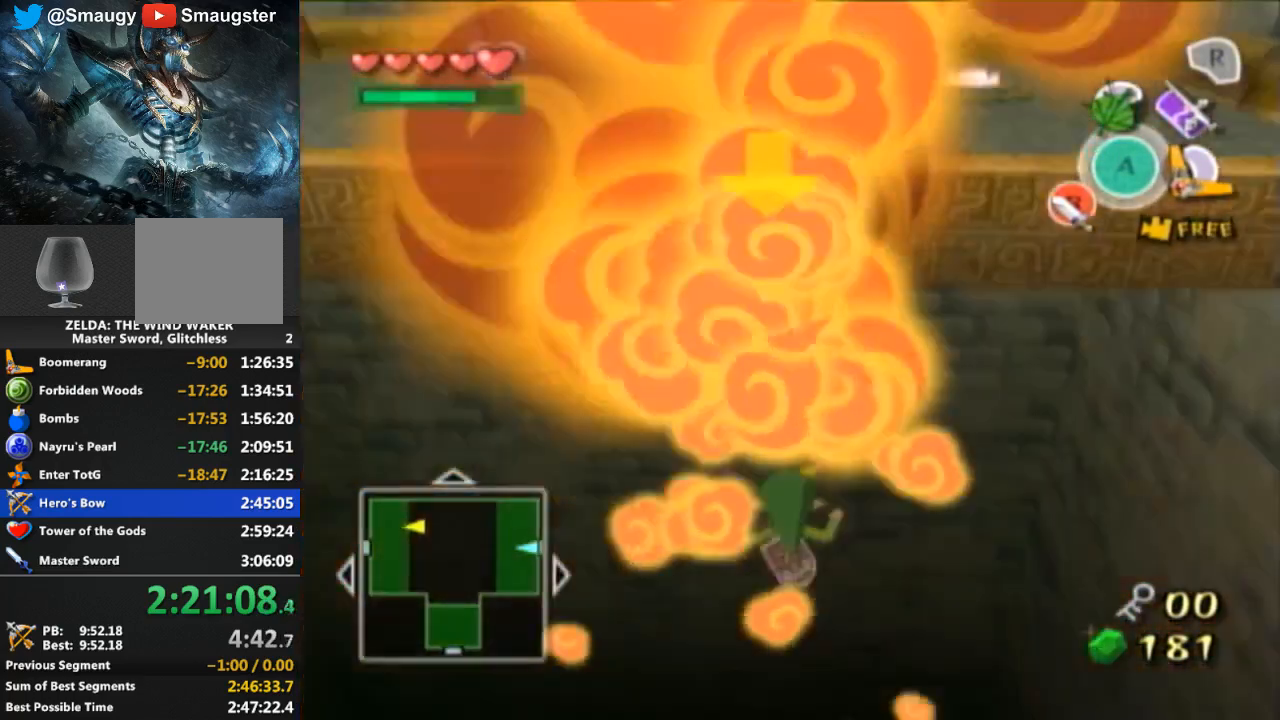
{"buttons": [], "left_stick": "center", "right_stick": "center", "events": [[100, "left_stick", "center"]]}
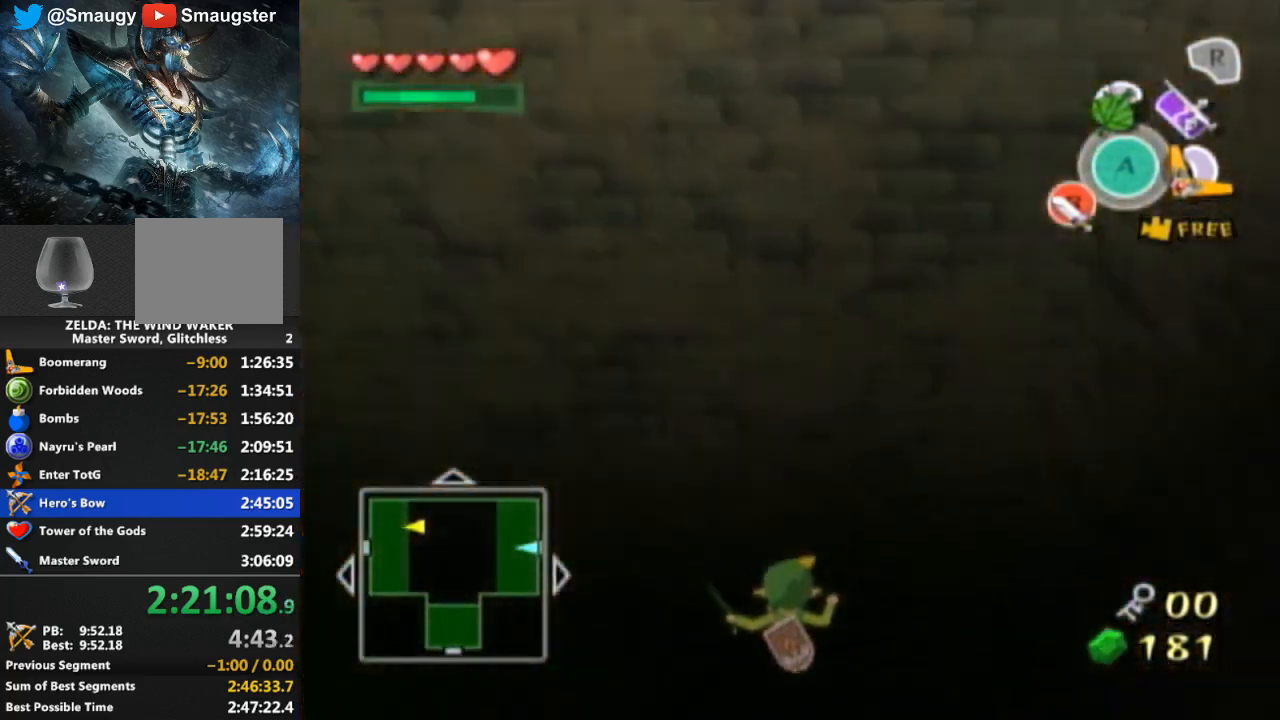
{"buttons": [], "left_stick": "center", "right_stick": "center", "events": []}
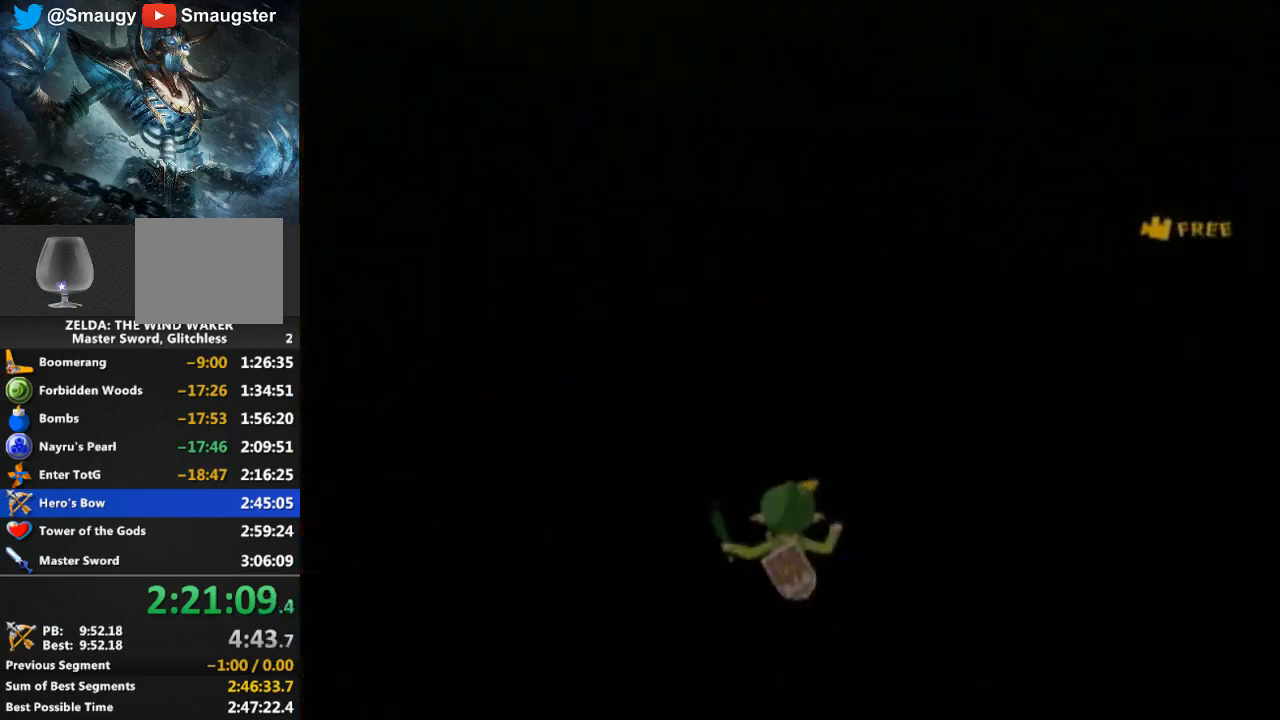
{"buttons": [], "left_stick": "center", "right_stick": "center", "events": []}
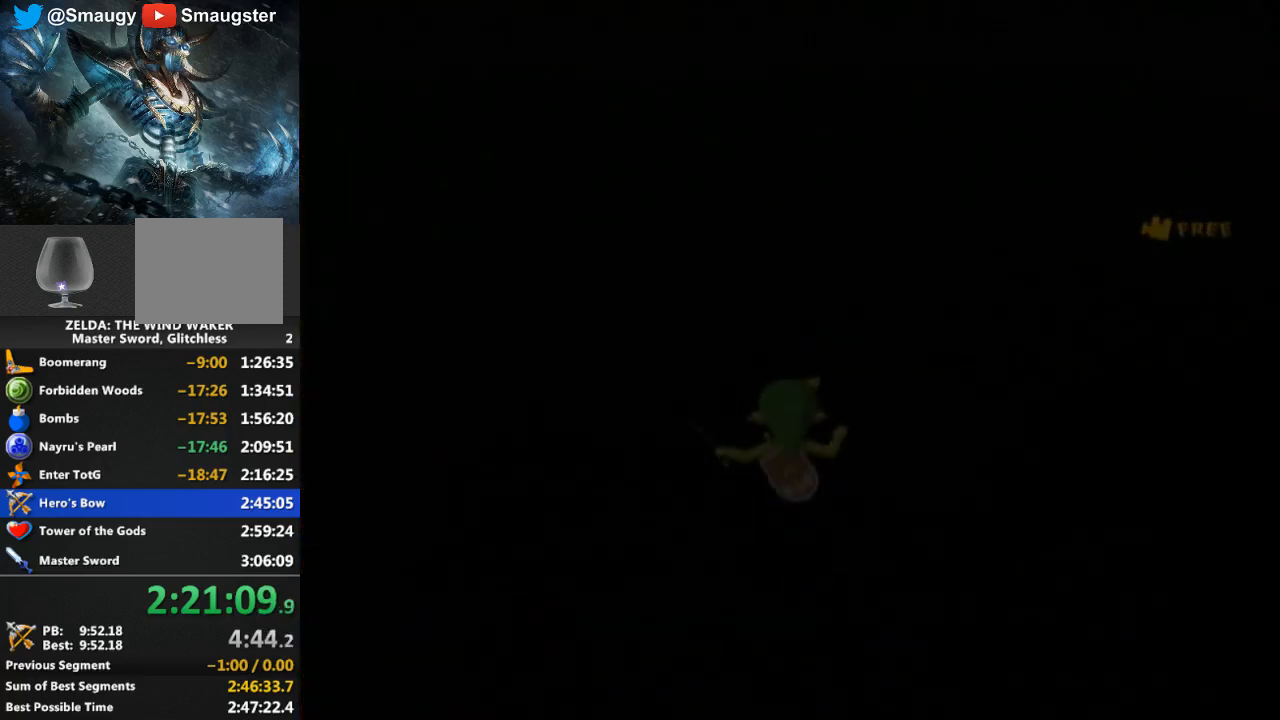
{"buttons": [], "left_stick": "center", "right_stick": "center", "events": []}
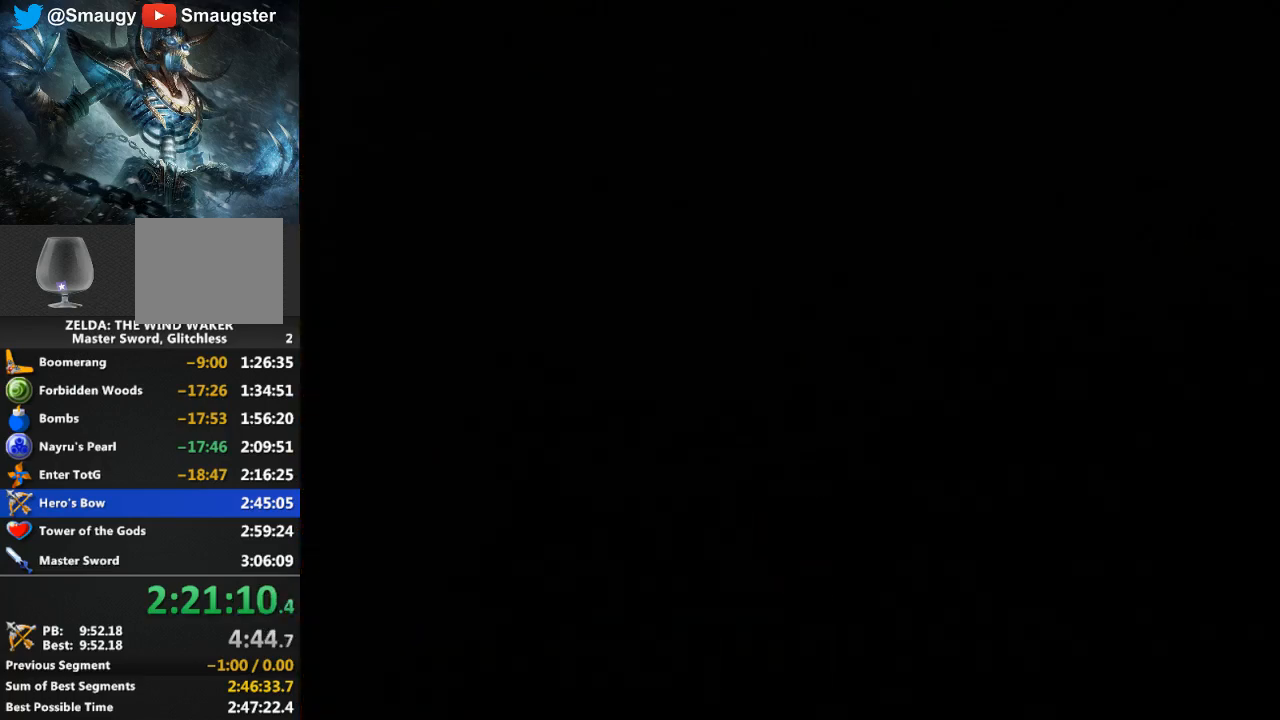
{"buttons": [], "left_stick": "center", "right_stick": "center", "events": []}
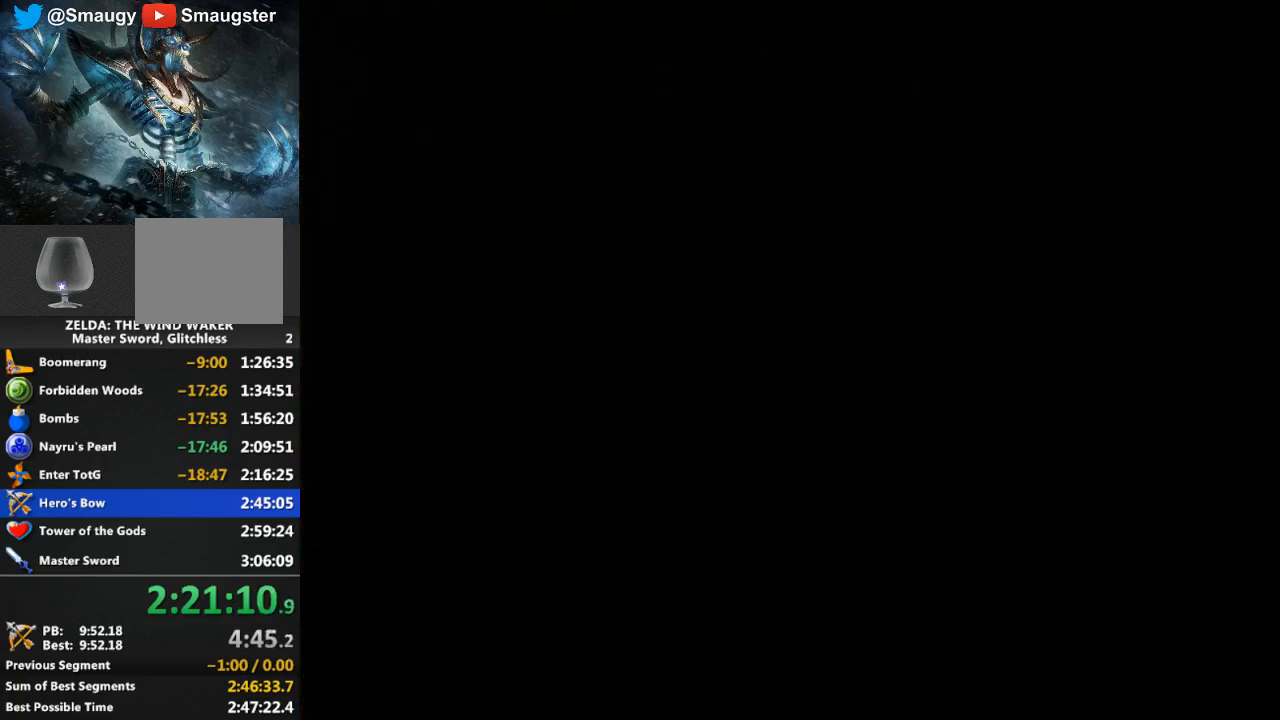
{"buttons": [], "left_stick": "center", "right_stick": "center", "events": []}
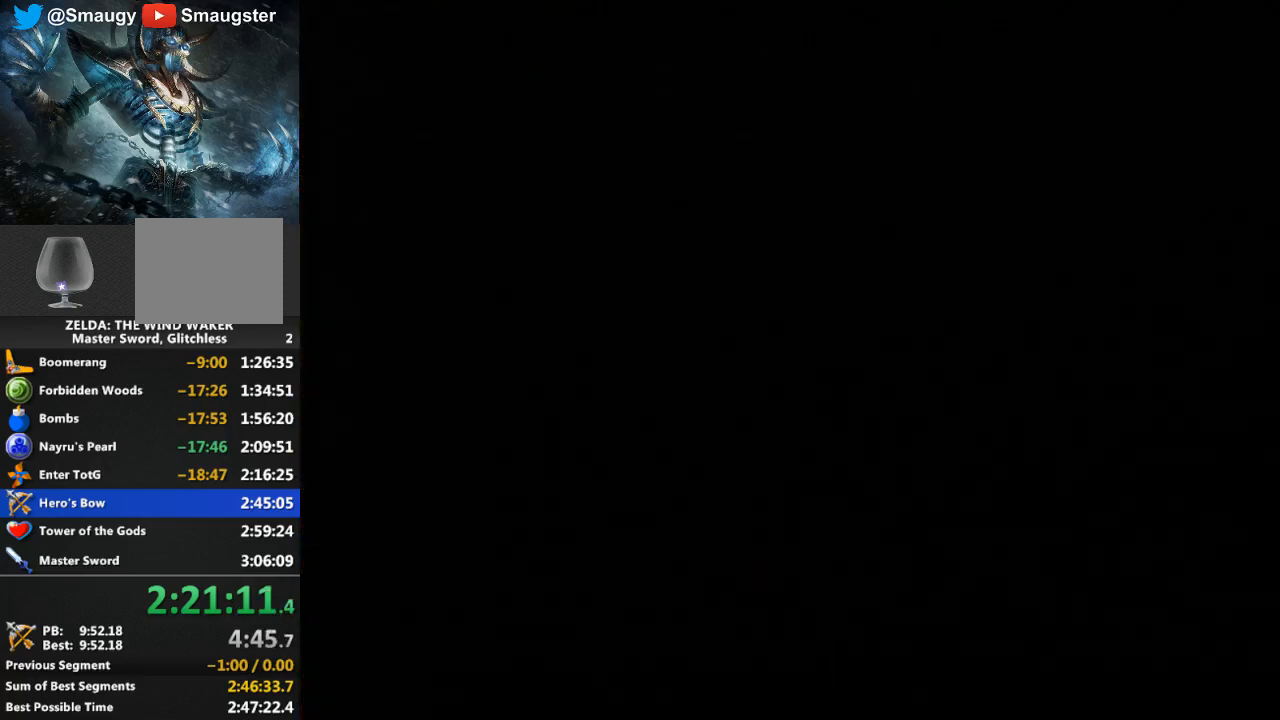
{"buttons": [], "left_stick": "center", "right_stick": "center", "events": []}
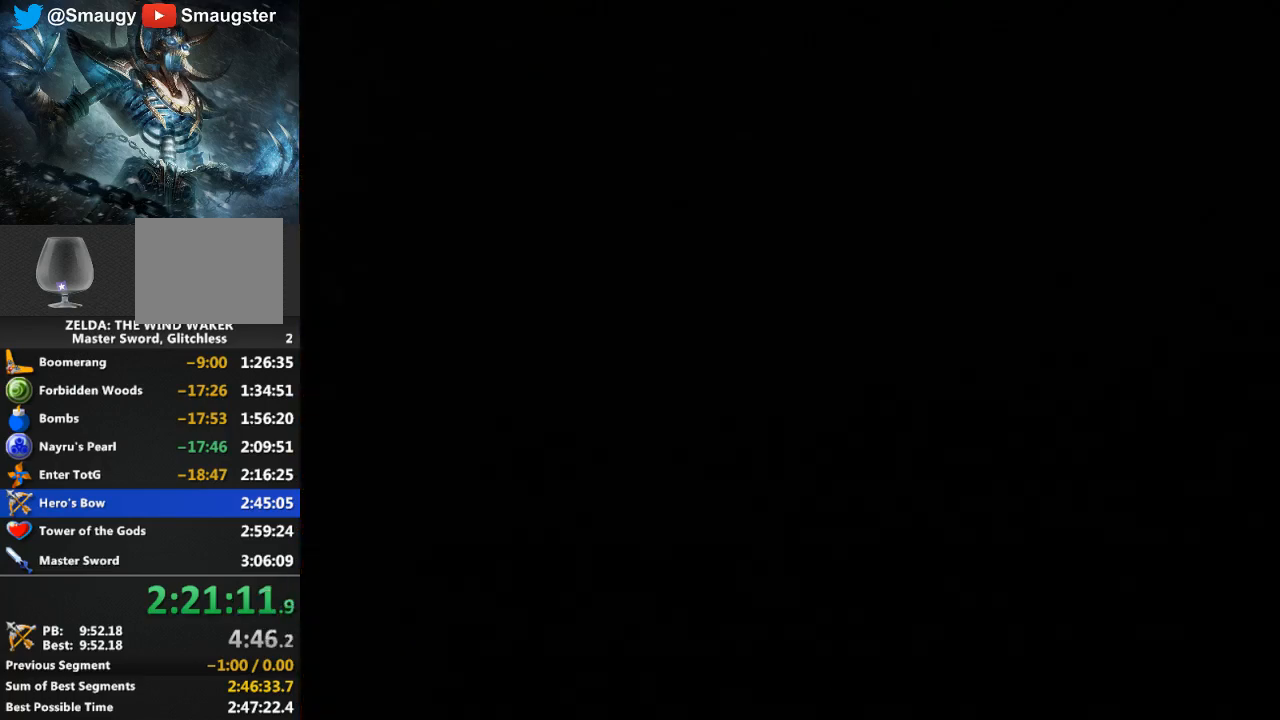
{"buttons": [], "left_stick": "center", "right_stick": "center", "events": []}
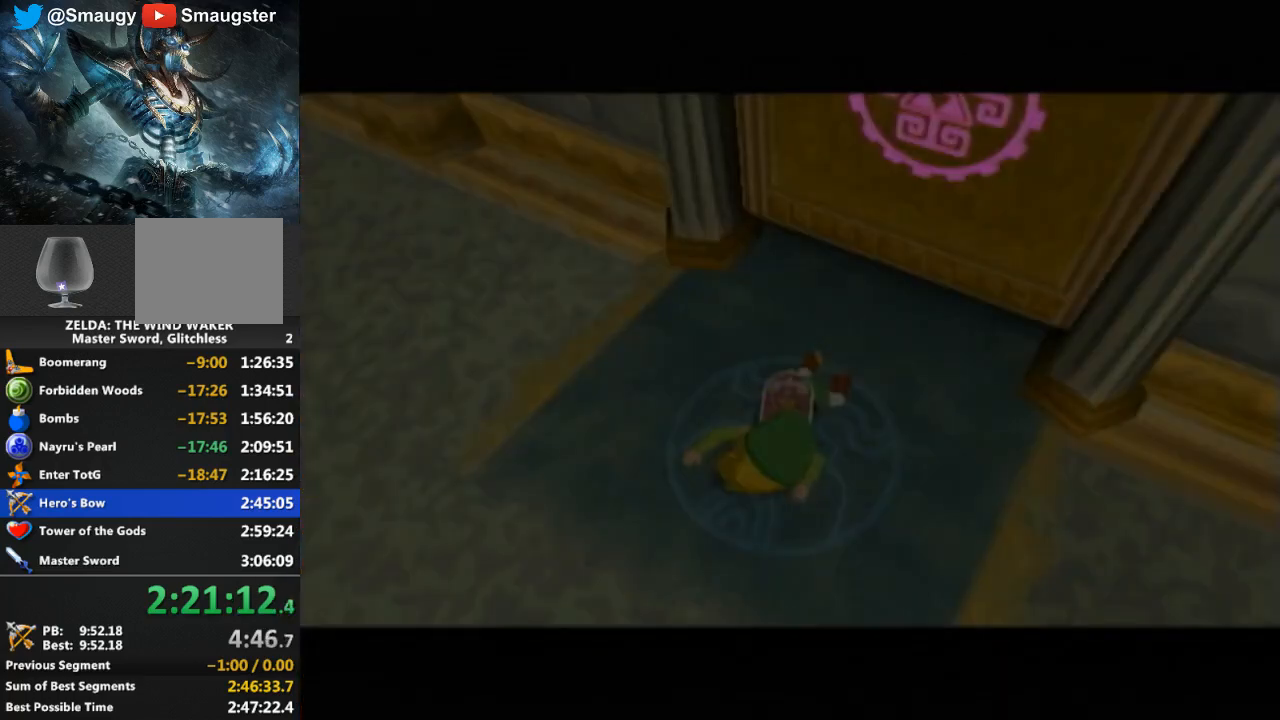
{"buttons": [], "left_stick": "center", "right_stick": "center", "events": []}
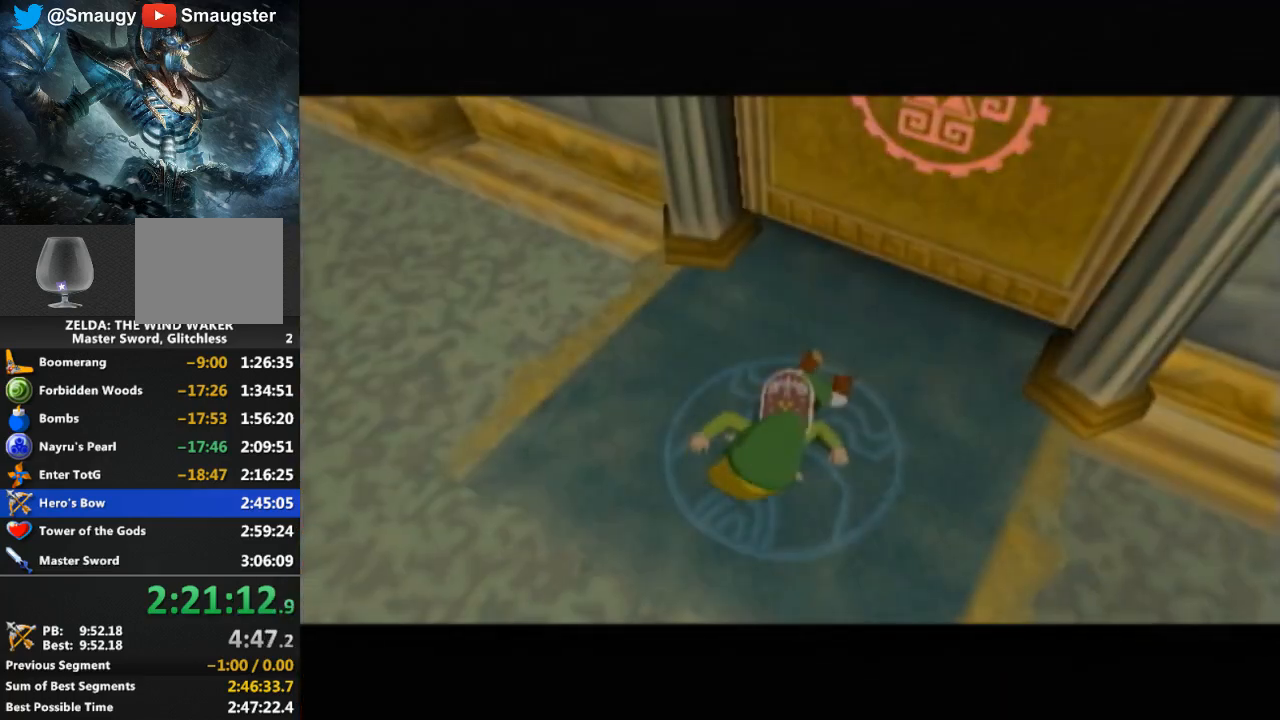
{"buttons": [], "left_stick": "center", "right_stick": "center", "events": []}
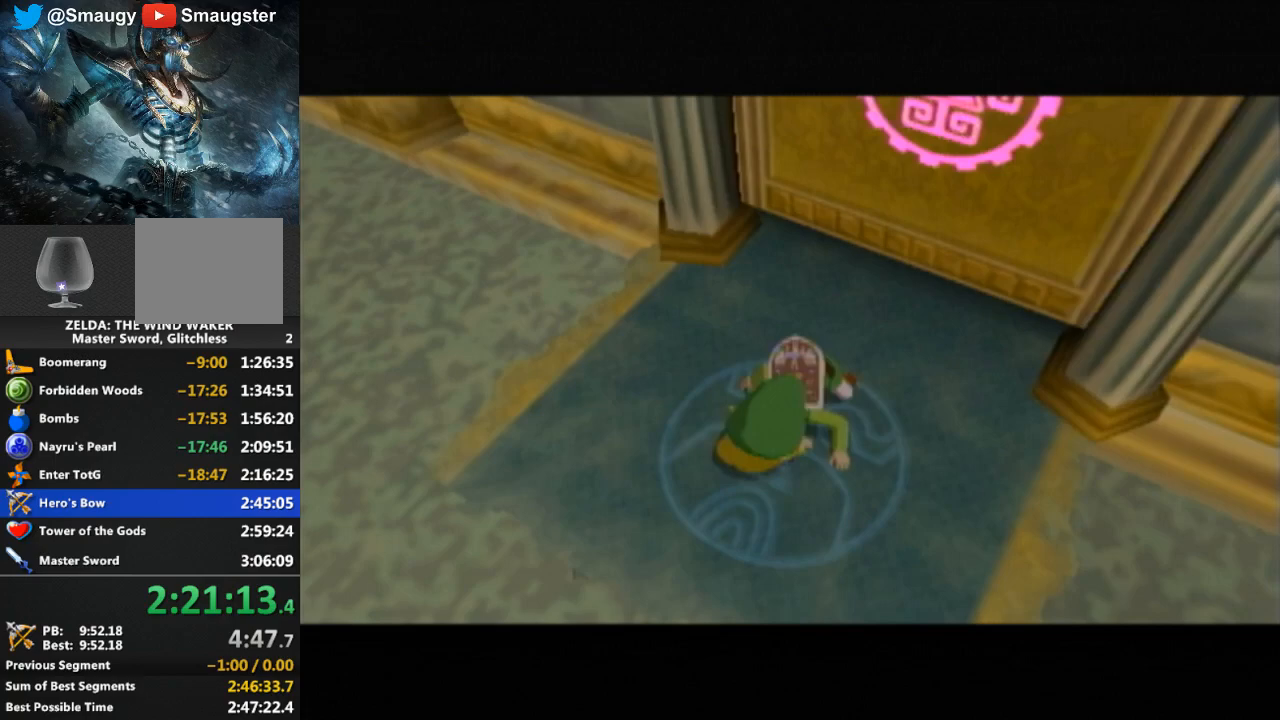
{"buttons": [], "left_stick": "center", "right_stick": "center", "events": []}
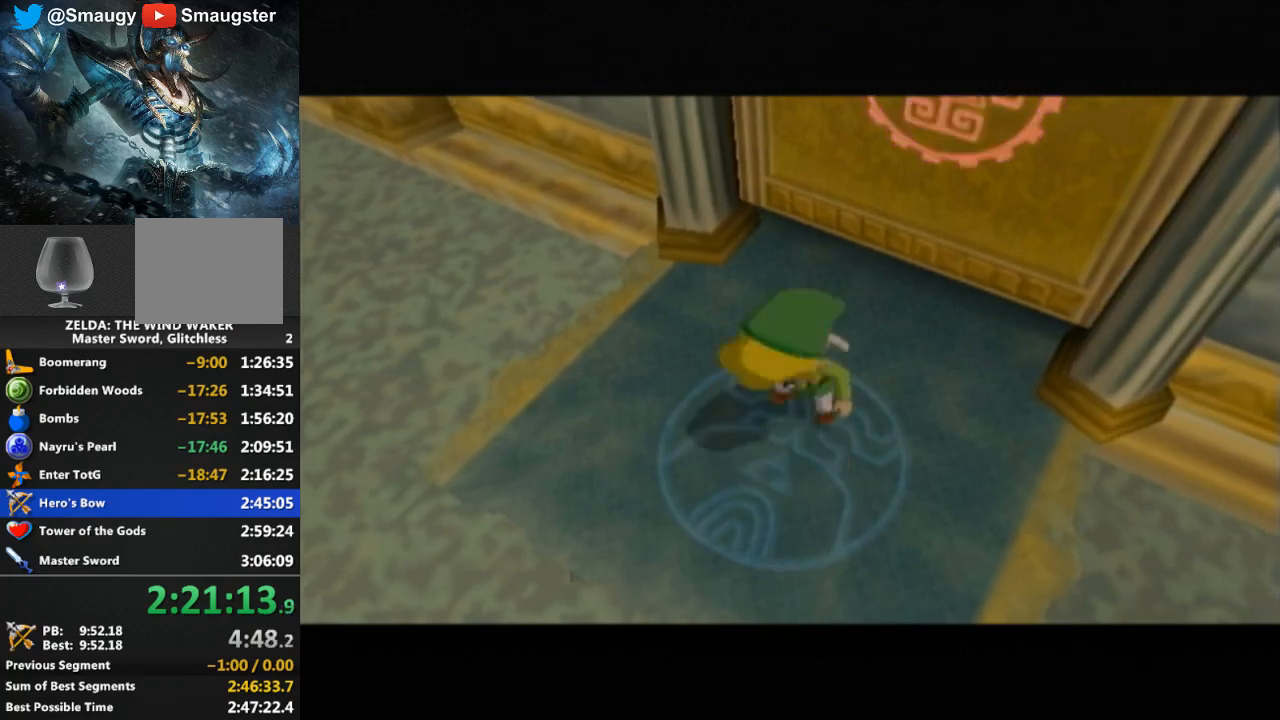
{"buttons": [], "left_stick": "center", "right_stick": "down-right", "events": [[333, "right_stick", "down-right"]]}
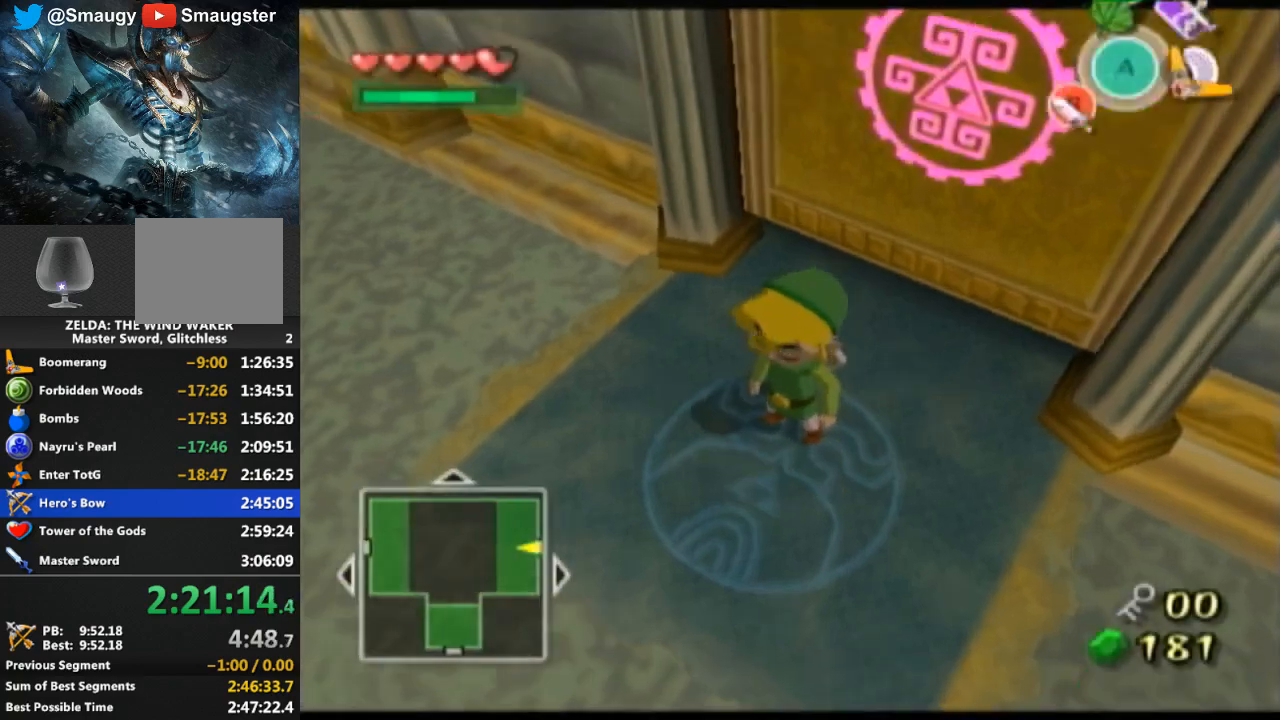
{"buttons": [], "left_stick": "up", "right_stick": "down-right", "events": [[233, "right_stick", "center"], [333, "left_stick", "up"], [467, "right_stick", "down-right"]]}
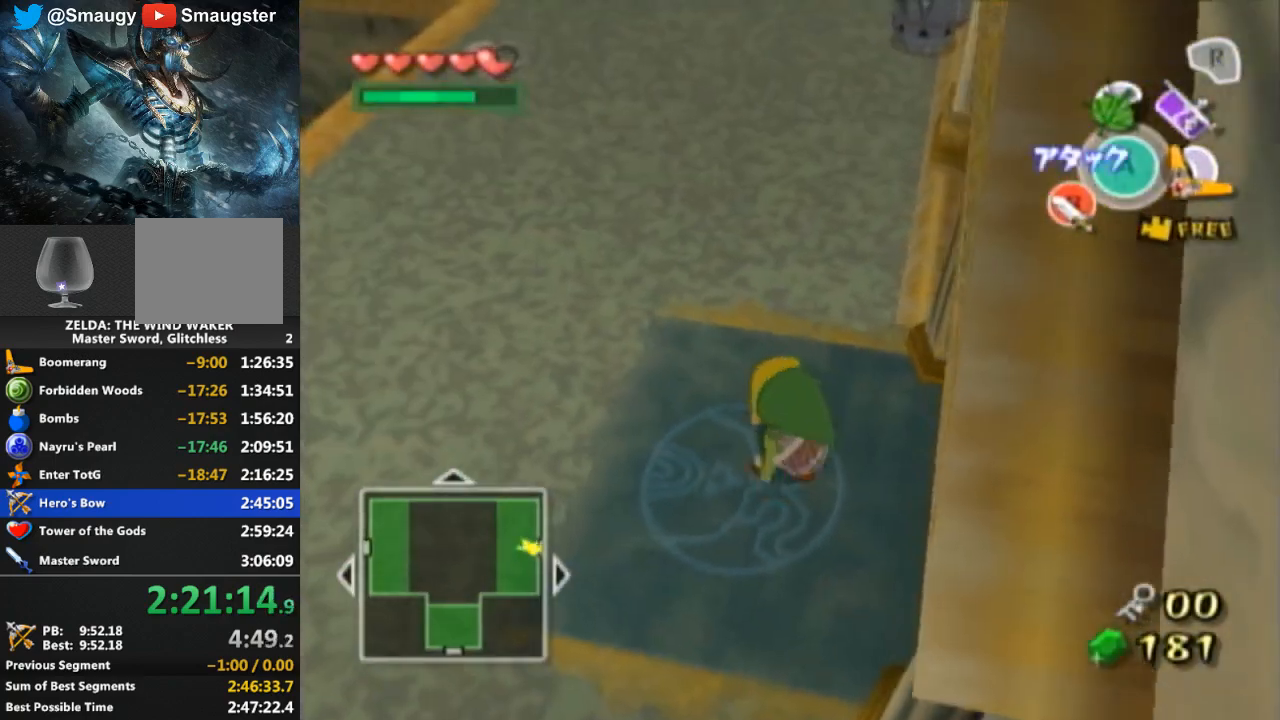
{"buttons": [], "left_stick": "up-right", "right_stick": "center", "events": [[300, "right_stick", "center"], [400, "left_stick", "up-right"]]}
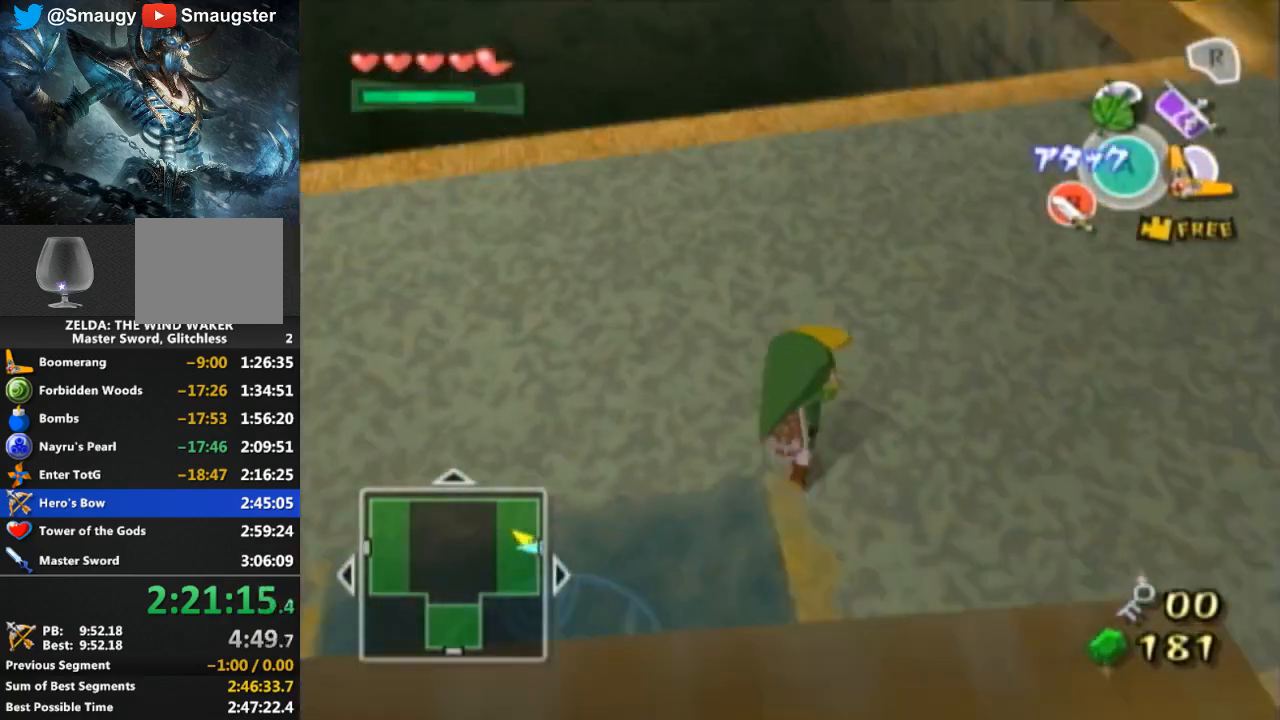
{"buttons": [], "left_stick": "up", "right_stick": "center", "events": [[33, "left_stick", "up"], [433, "right_stick", "down"], [500, "right_stick", "center"]]}